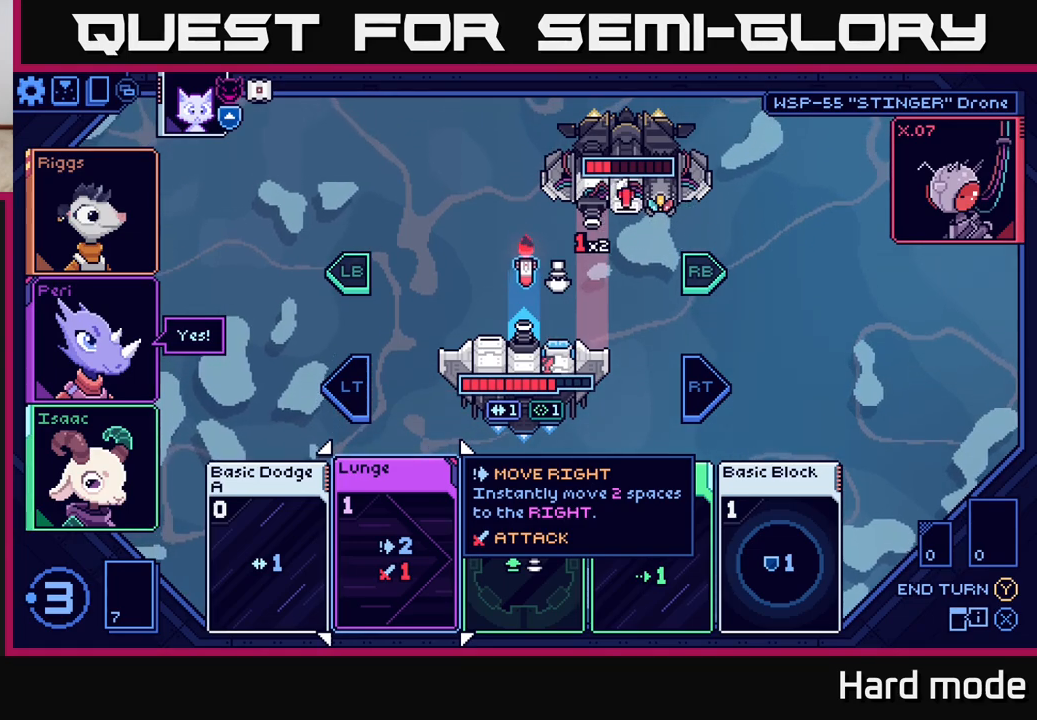
Gameplay with a controller (Xbox layout); each line is a JSON object with the inputs held at the frame after it. "events" lists button and stick changes between this image and that frame as [ms after this image, input, new state], when the widget could be followed in between.
{"buttons": [], "left_stick": "center", "right_stick": "center", "events": [[100, "left_stick", "right"], [300, "left_stick", "center"]]}
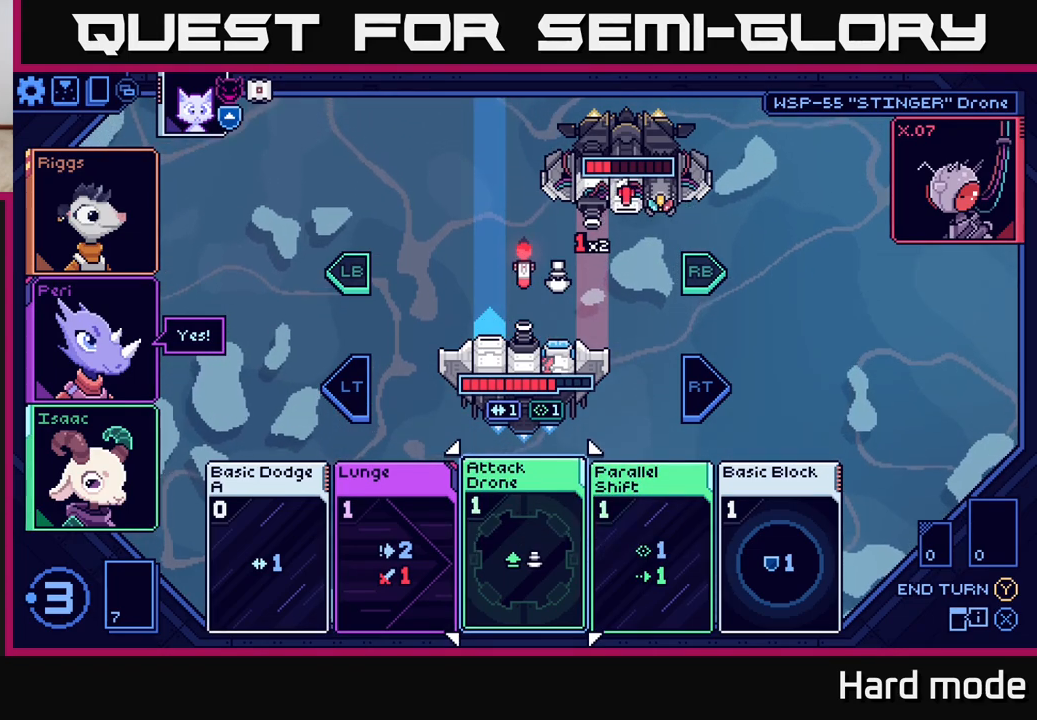
{"buttons": [], "left_stick": "center", "right_stick": "center", "events": []}
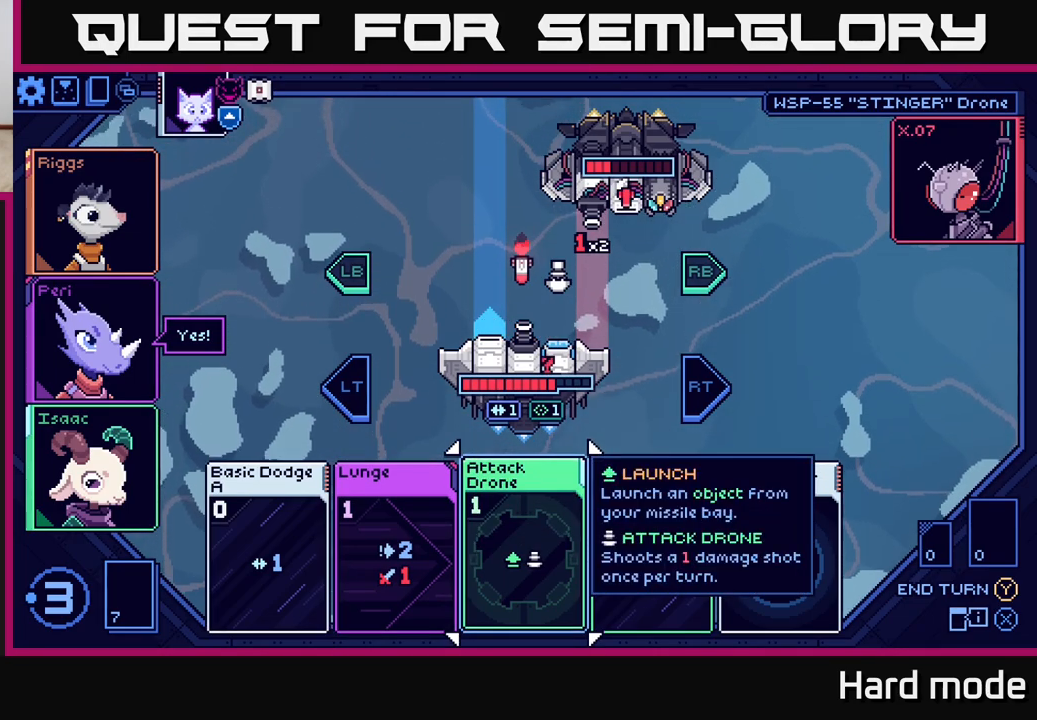
{"buttons": [], "left_stick": "center", "right_stick": "center", "events": [[300, "left_stick", "left"], [483, "left_stick", "center"]]}
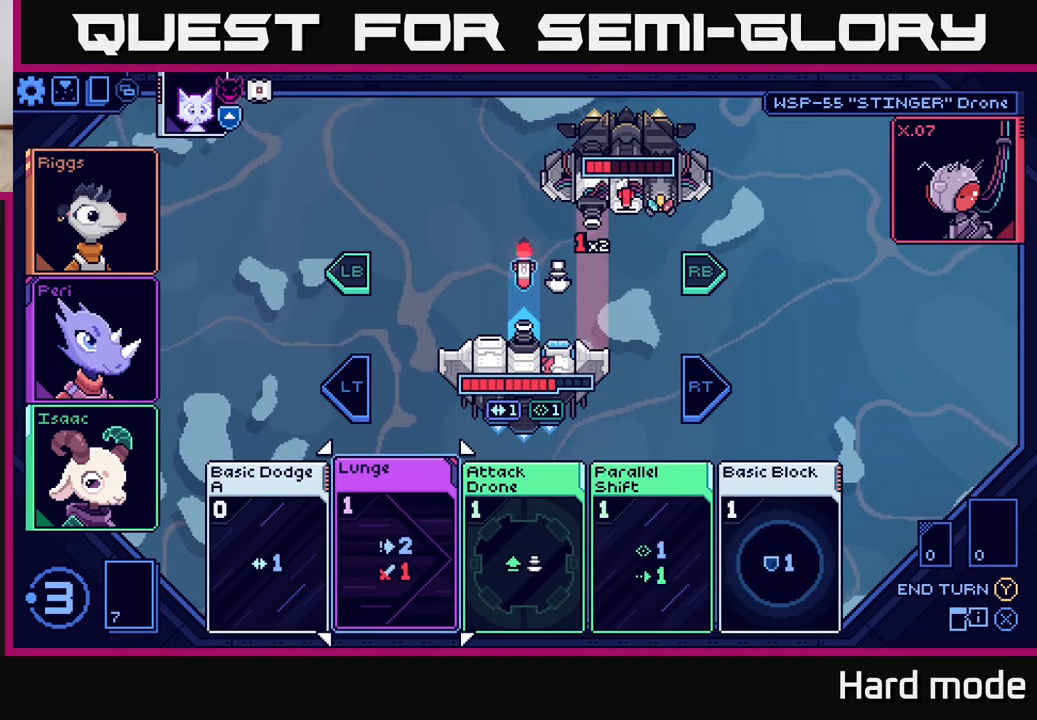
{"buttons": [], "left_stick": "center", "right_stick": "center", "events": []}
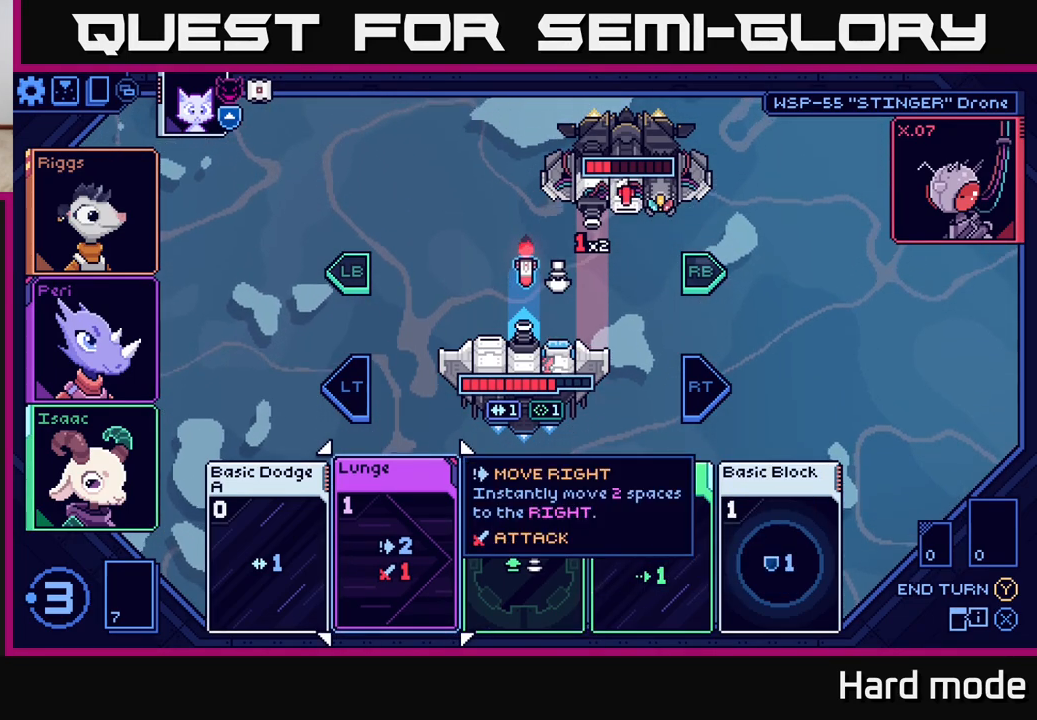
{"buttons": [], "left_stick": "center", "right_stick": "center", "events": [[217, "left_stick", "right"], [417, "left_stick", "center"]]}
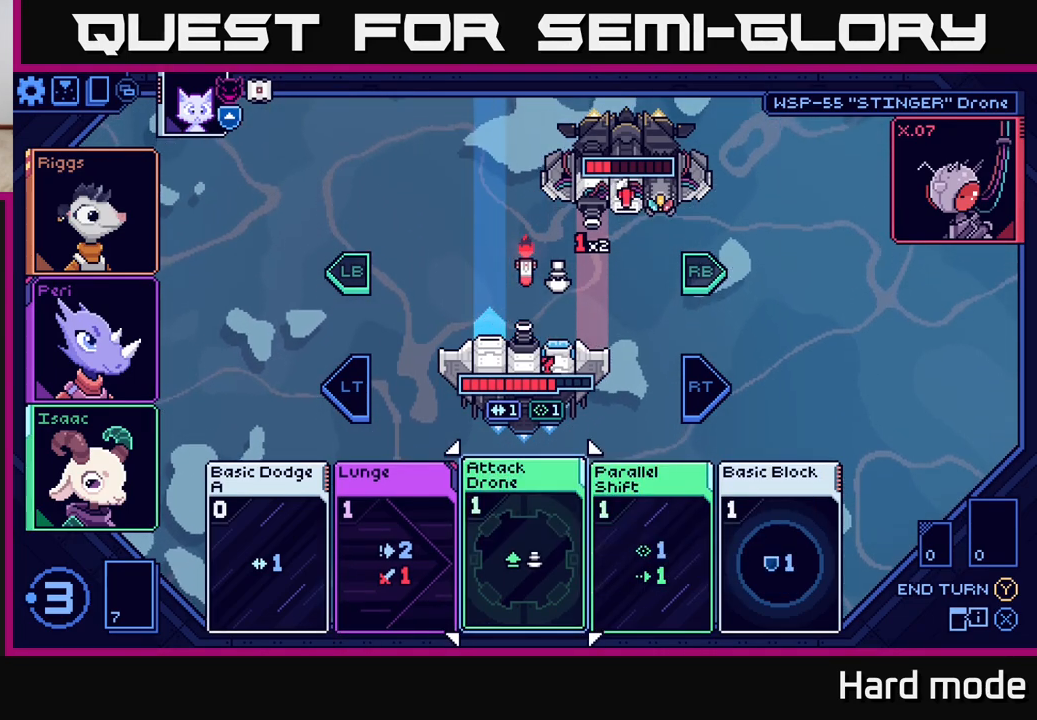
{"buttons": [], "left_stick": "center", "right_stick": "center", "events": []}
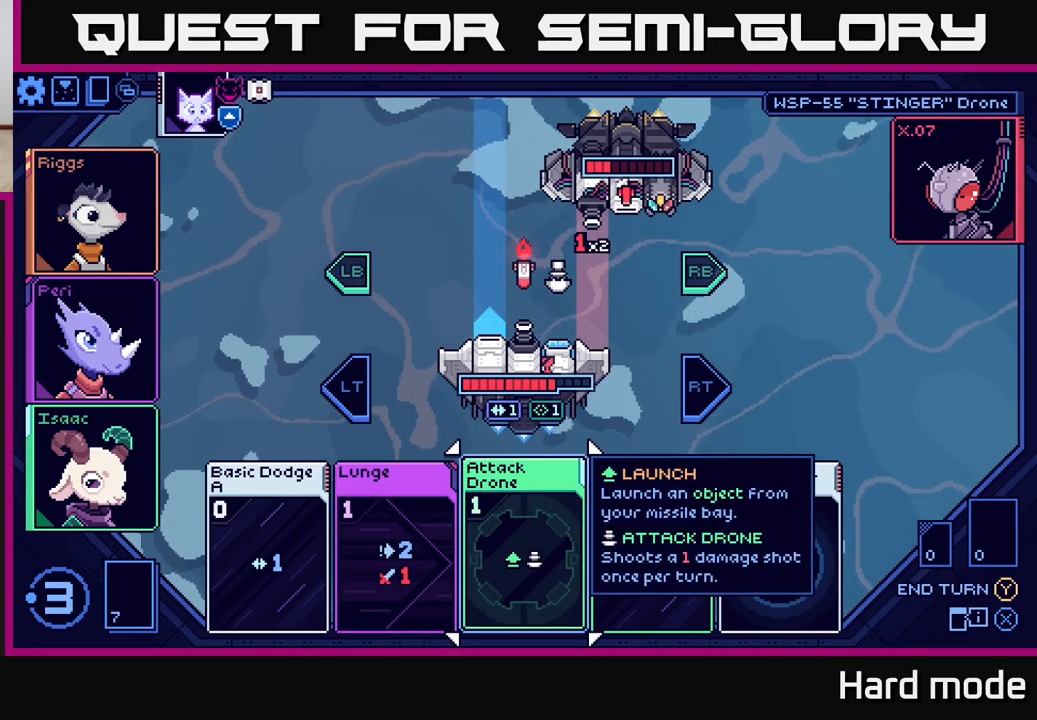
{"buttons": [], "left_stick": "center", "right_stick": "center", "events": [[117, "left_stick", "left"], [283, "left_stick", "center"]]}
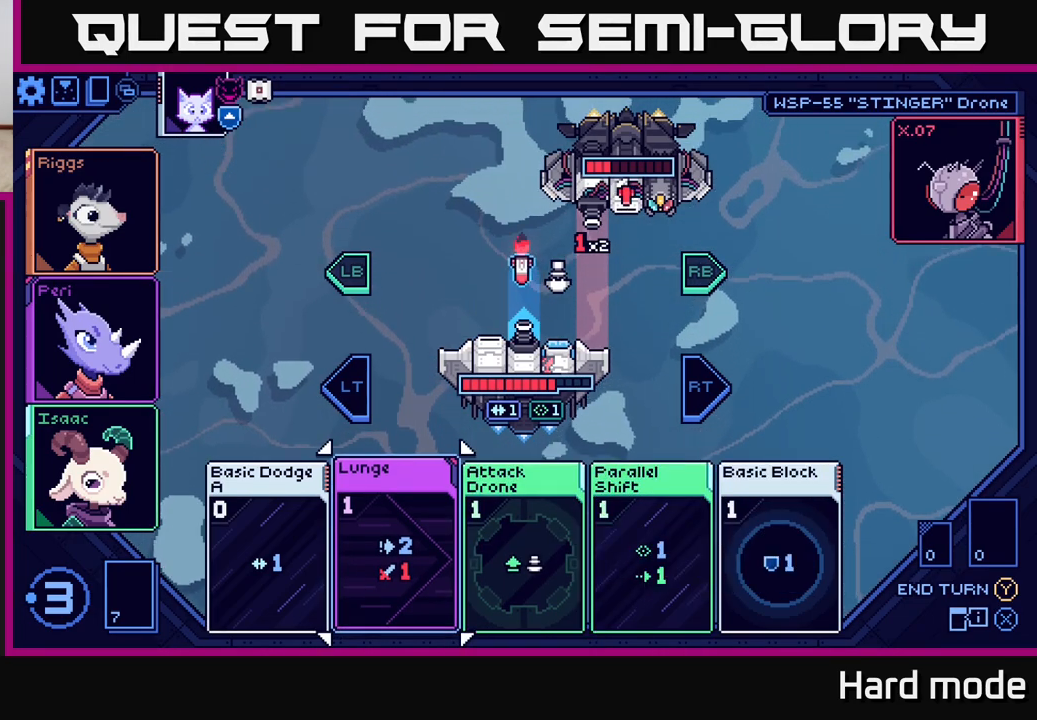
{"buttons": [], "left_stick": "center", "right_stick": "center", "events": []}
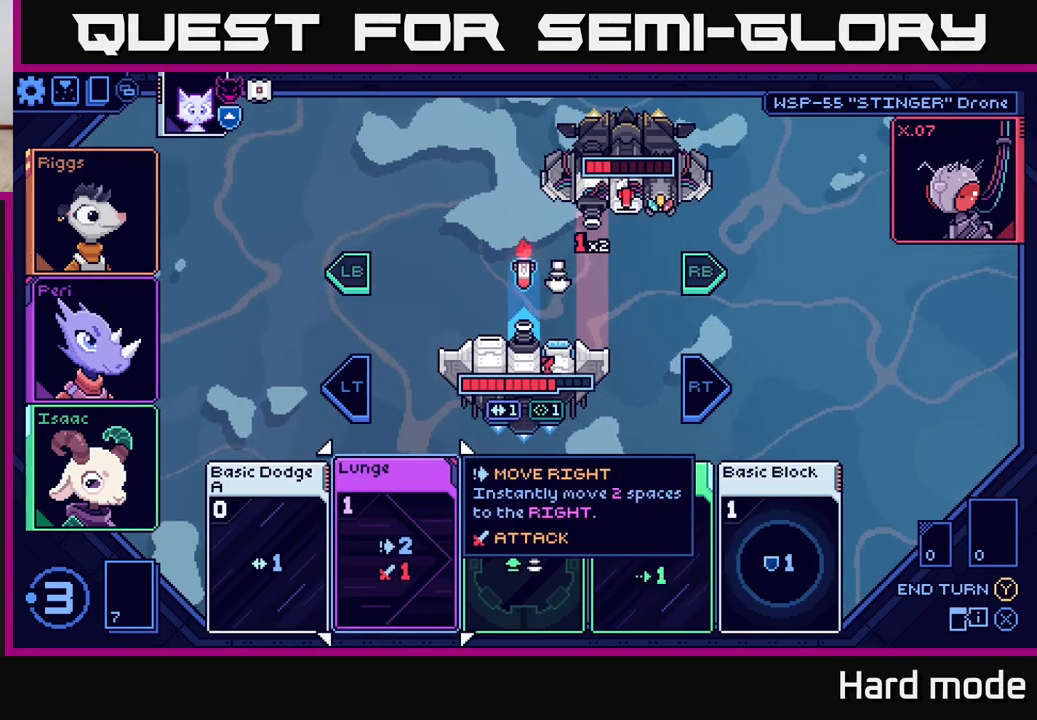
{"buttons": [], "left_stick": "right", "right_stick": "center", "events": [[450, "left_stick", "right"]]}
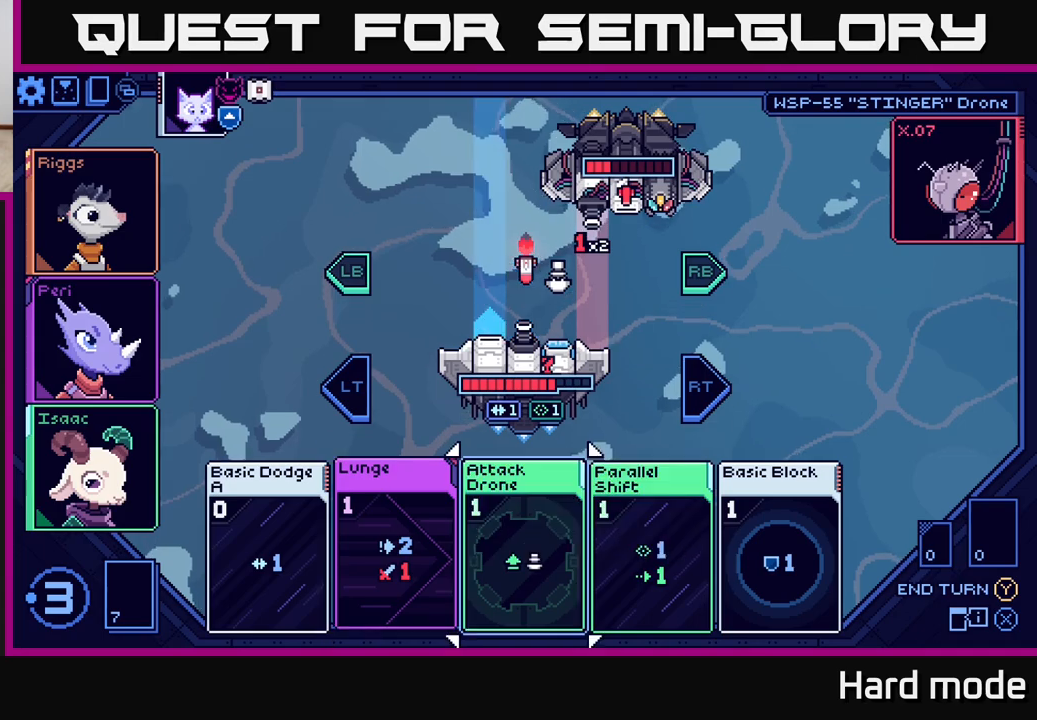
{"buttons": [], "left_stick": "center", "right_stick": "center", "events": [[117, "left_stick", "center"]]}
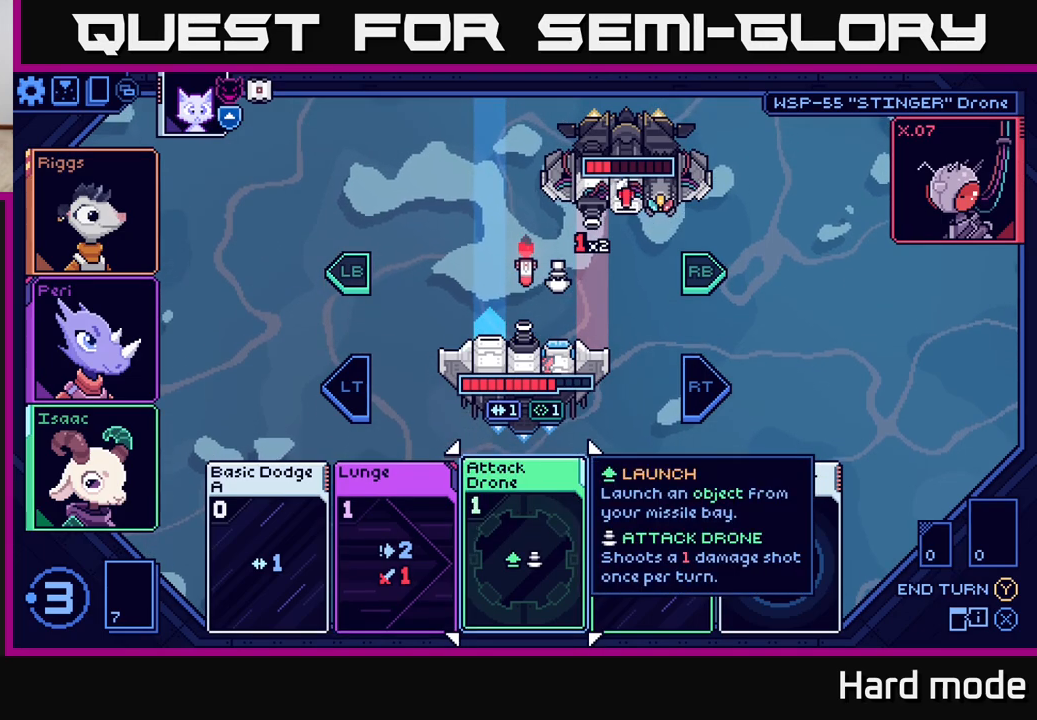
{"buttons": [], "left_stick": "center", "right_stick": "center", "events": [[167, "left_stick", "right"], [333, "left_stick", "center"]]}
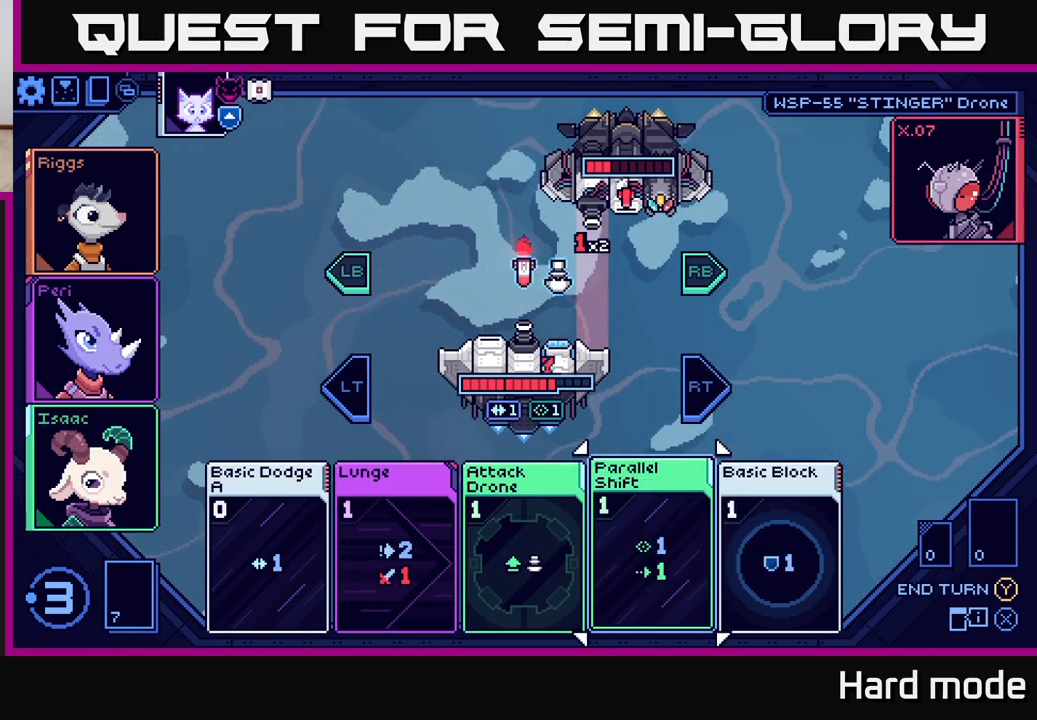
{"buttons": [], "left_stick": "center", "right_stick": "center", "events": []}
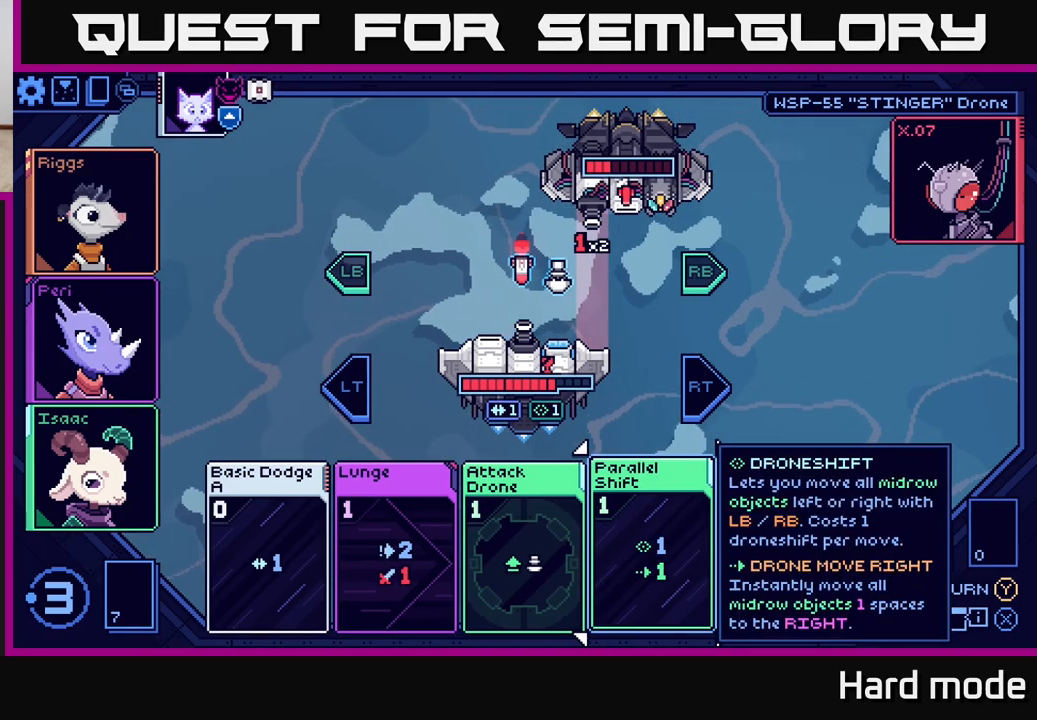
{"buttons": [], "left_stick": "center", "right_stick": "center", "events": []}
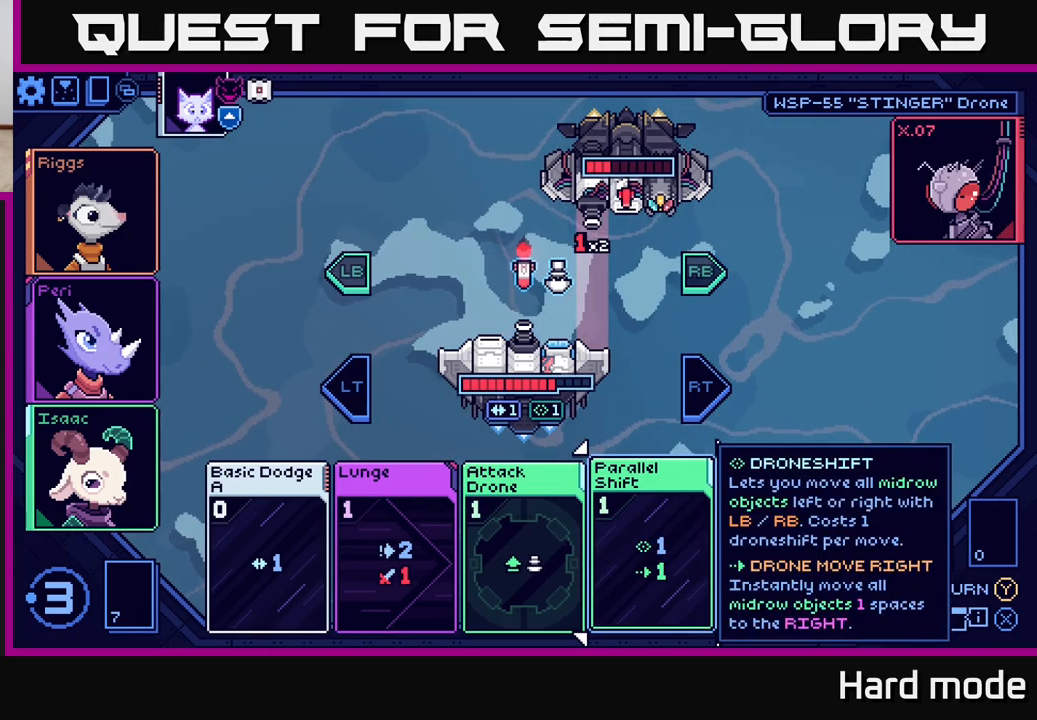
{"buttons": [], "left_stick": "center", "right_stick": "center", "events": []}
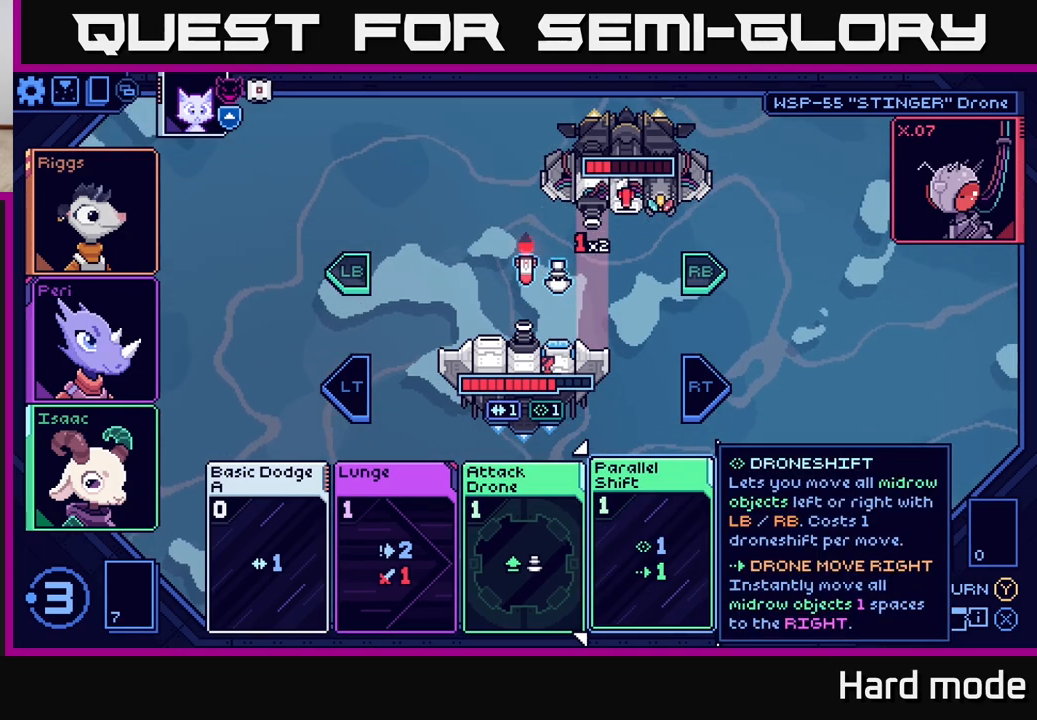
{"buttons": [], "left_stick": "center", "right_stick": "center", "events": []}
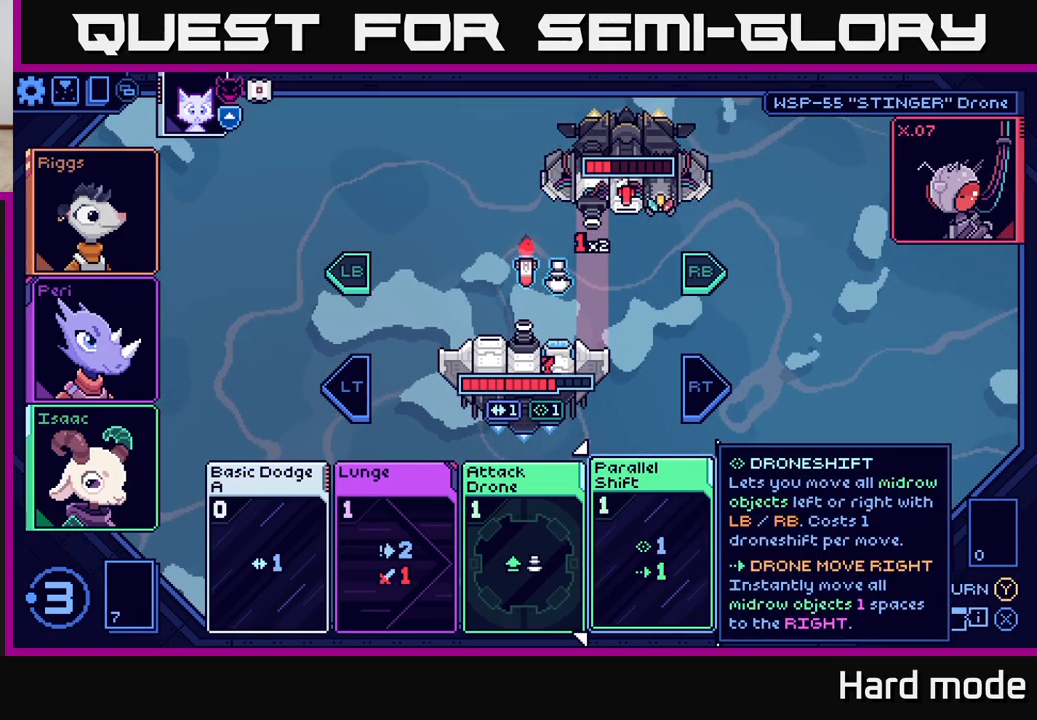
{"buttons": [], "left_stick": "center", "right_stick": "center", "events": []}
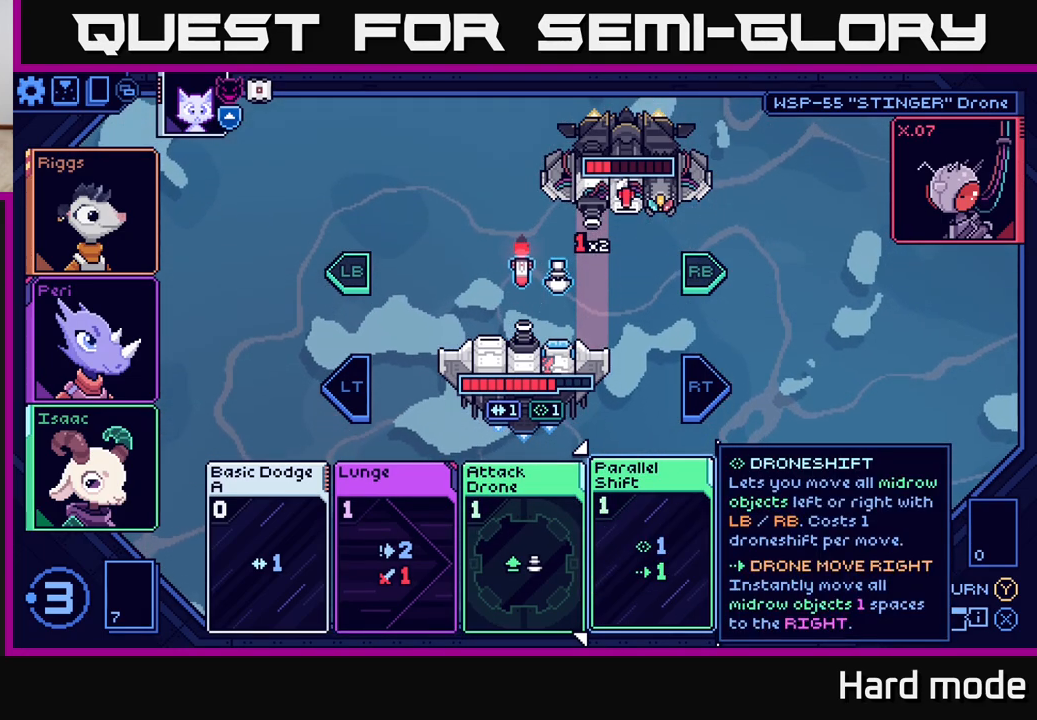
{"buttons": [], "left_stick": "left", "right_stick": "center", "events": [[500, "left_stick", "left"]]}
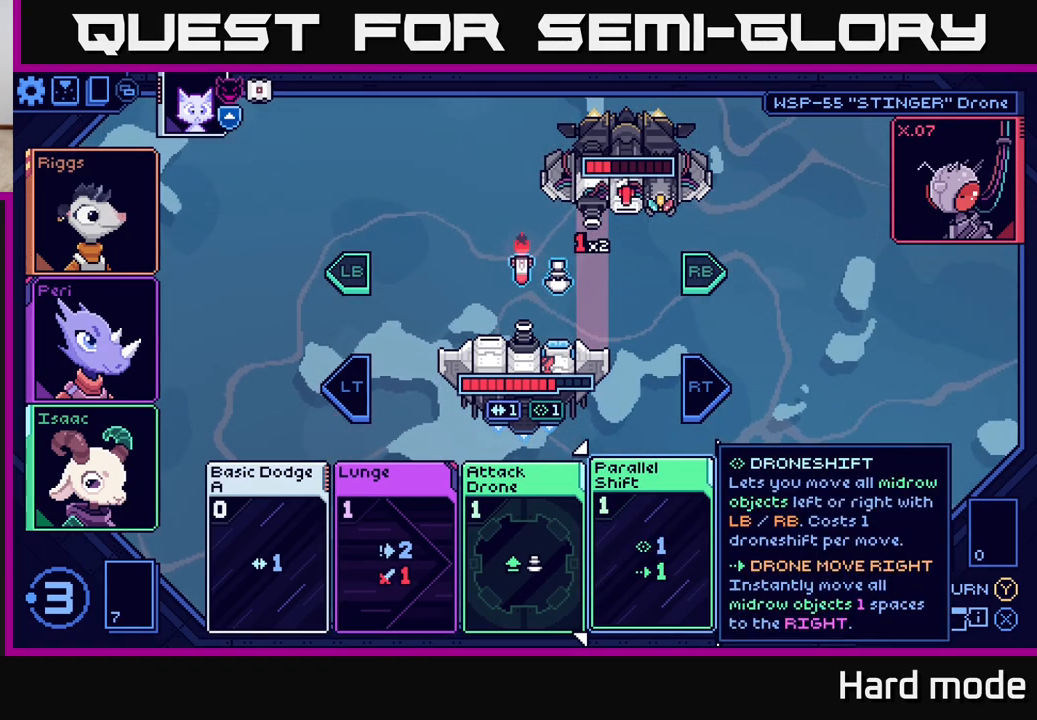
{"buttons": [], "left_stick": "center", "right_stick": "center", "events": [[183, "left_stick", "center"]]}
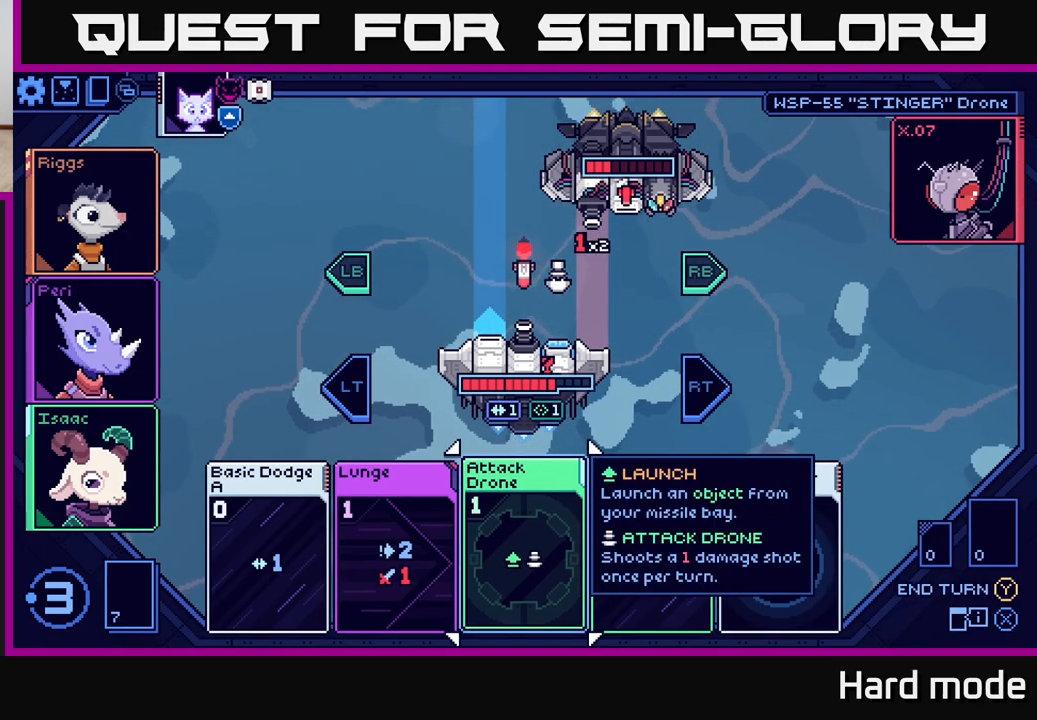
{"buttons": [], "left_stick": "center", "right_stick": "center", "events": []}
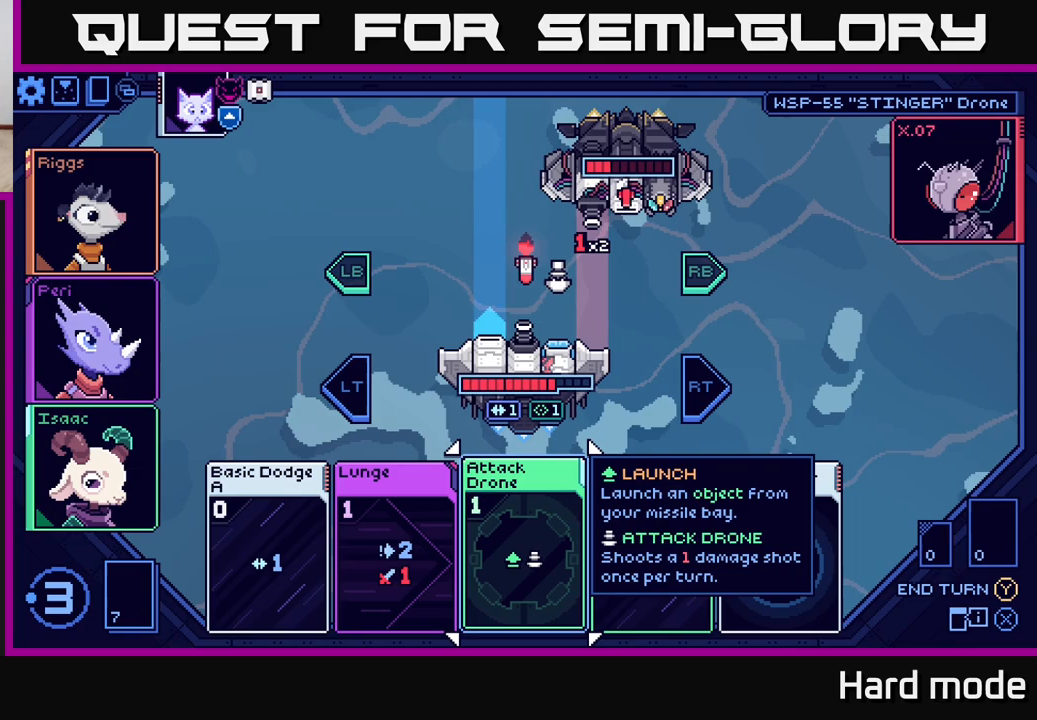
{"buttons": [], "left_stick": "center", "right_stick": "center", "events": [[250, "left_stick", "right"], [450, "left_stick", "center"]]}
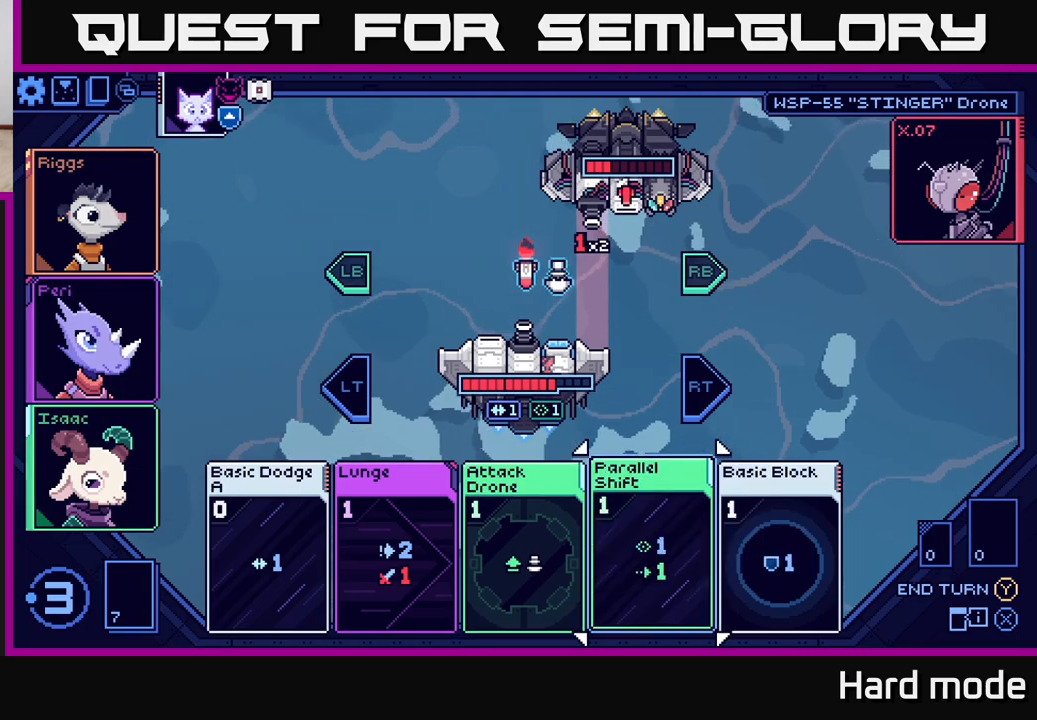
{"buttons": [], "left_stick": "left", "right_stick": "center", "events": [[383, "left_stick", "left"]]}
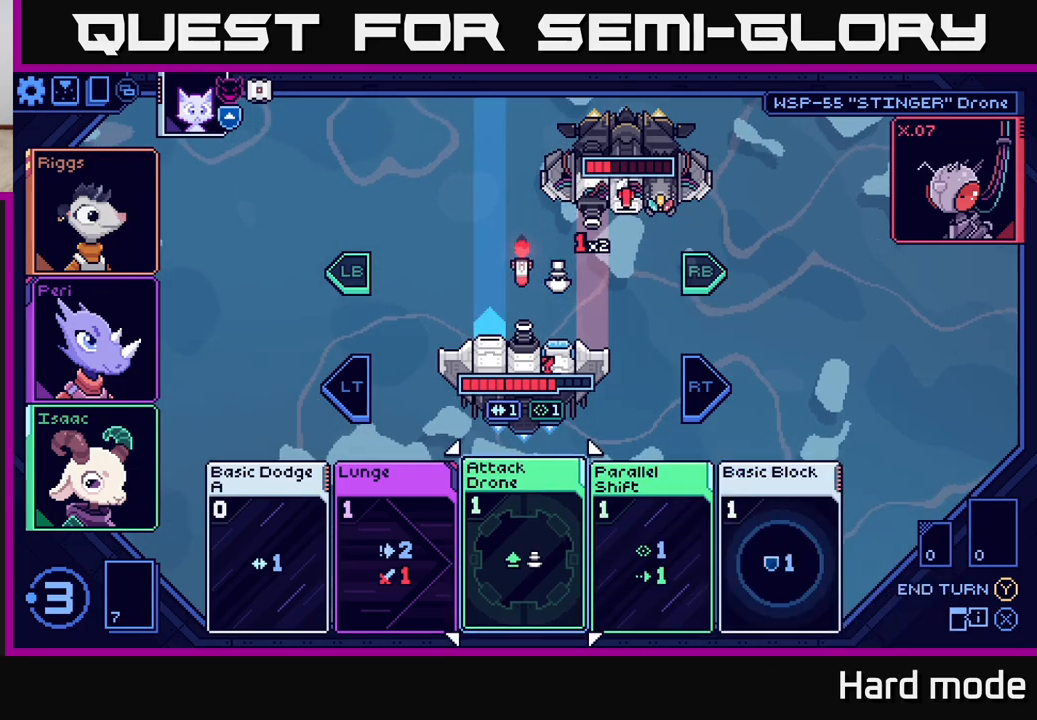
{"buttons": [], "left_stick": "center", "right_stick": "center", "events": [[50, "left_stick", "center"]]}
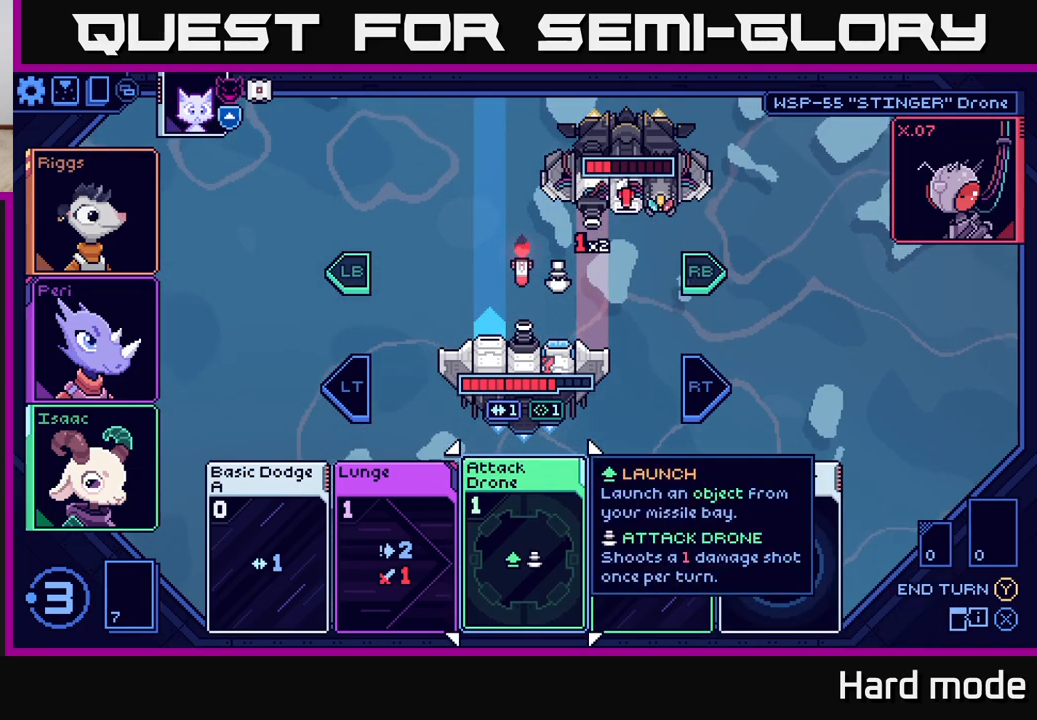
{"buttons": [], "left_stick": "center", "right_stick": "center", "events": []}
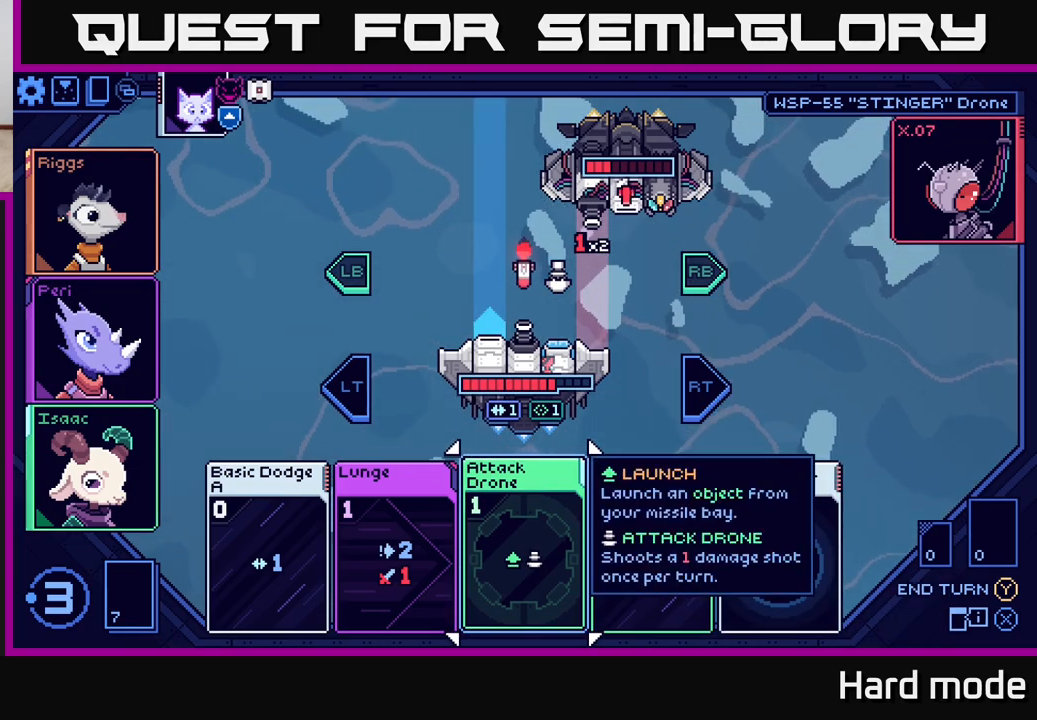
{"buttons": [], "left_stick": "center", "right_stick": "center", "events": []}
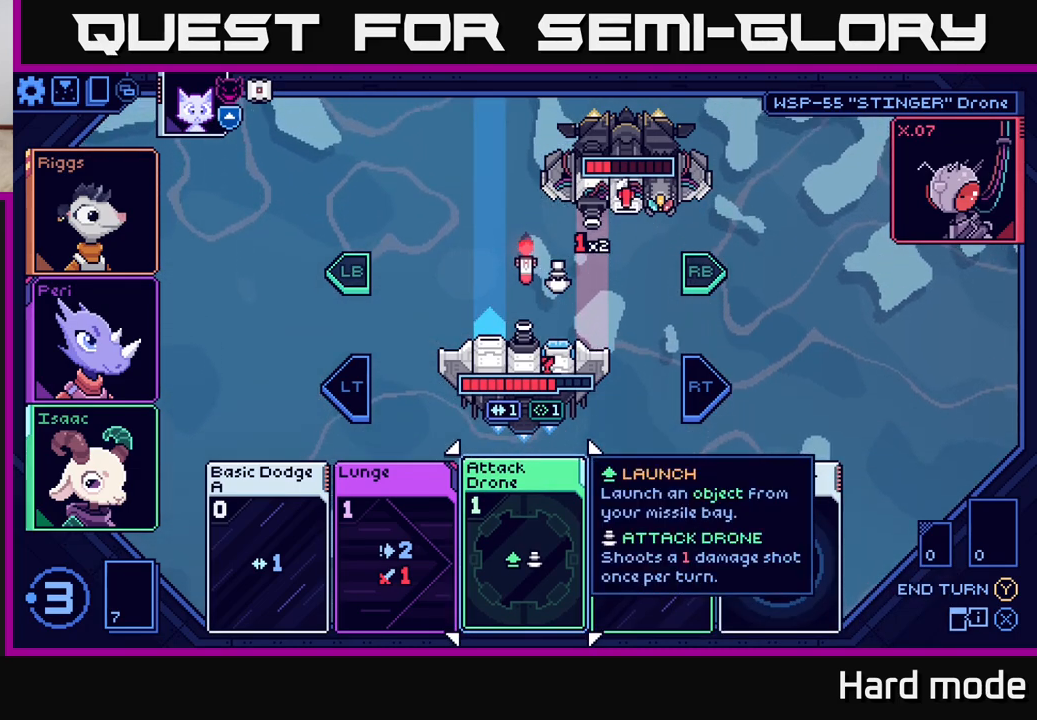
{"buttons": [], "left_stick": "center", "right_stick": "center", "events": []}
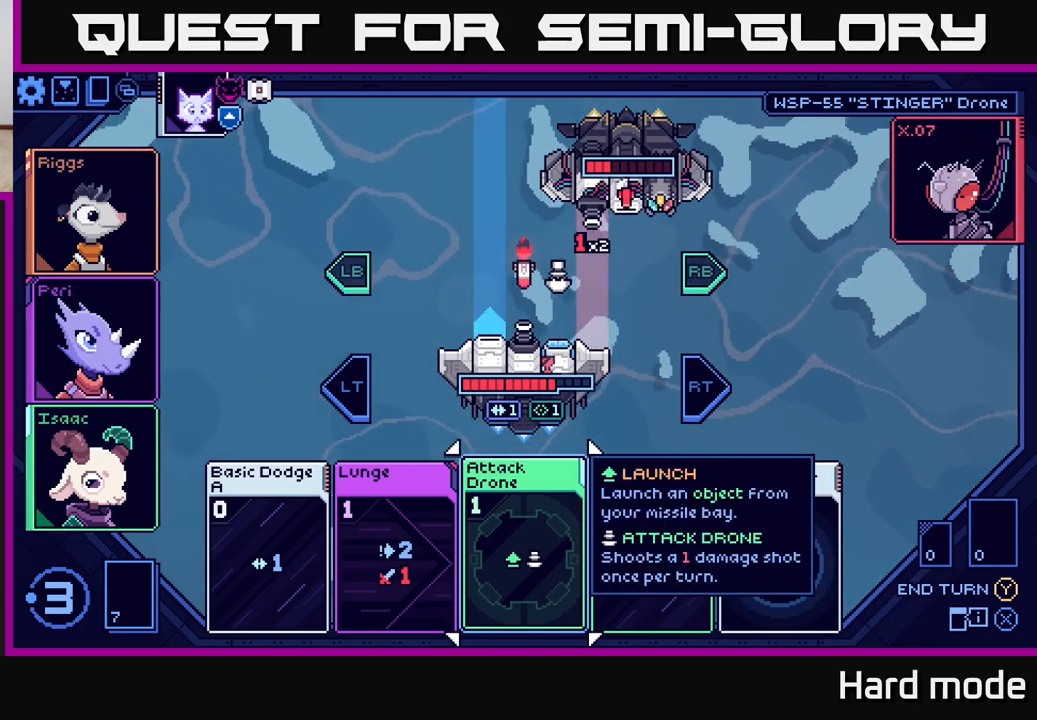
{"buttons": [], "left_stick": "center", "right_stick": "center", "events": [[250, "left_stick", "right"], [433, "left_stick", "center"]]}
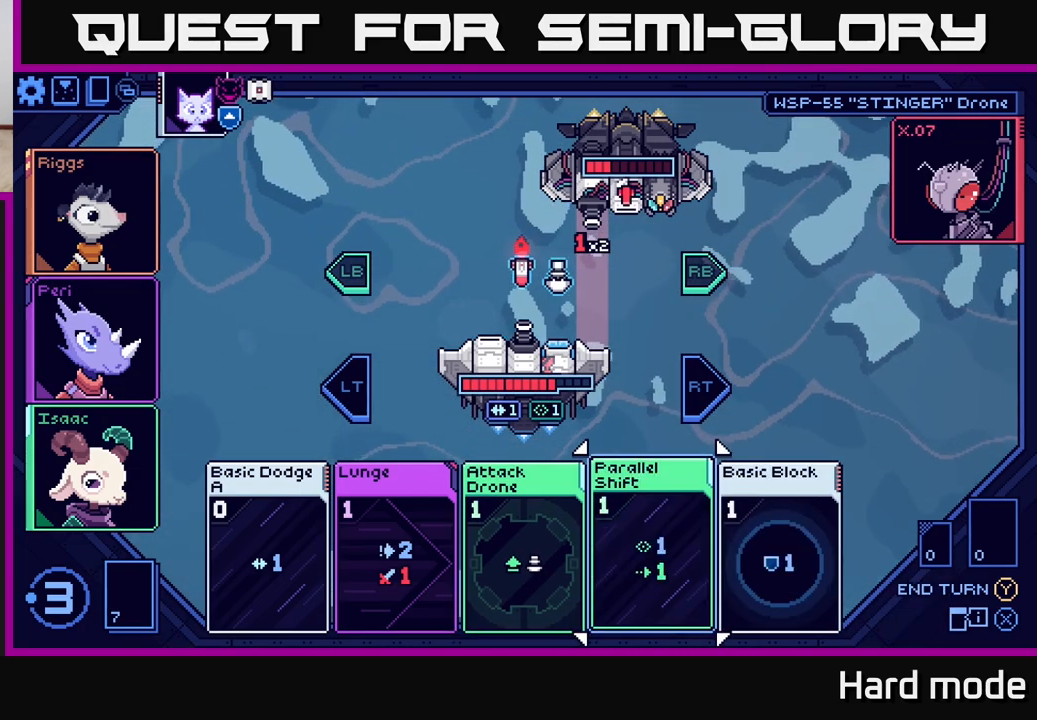
{"buttons": [], "left_stick": "center", "right_stick": "center", "events": []}
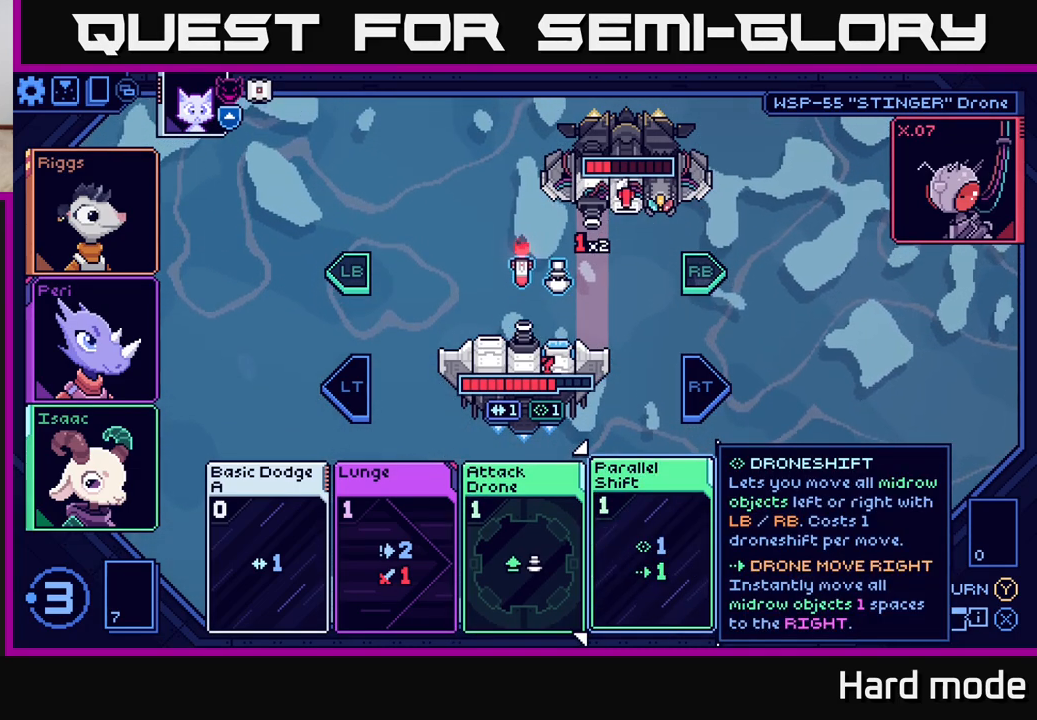
{"buttons": [], "left_stick": "center", "right_stick": "center", "events": [[67, "left_stick", "right"], [267, "left_stick", "center"]]}
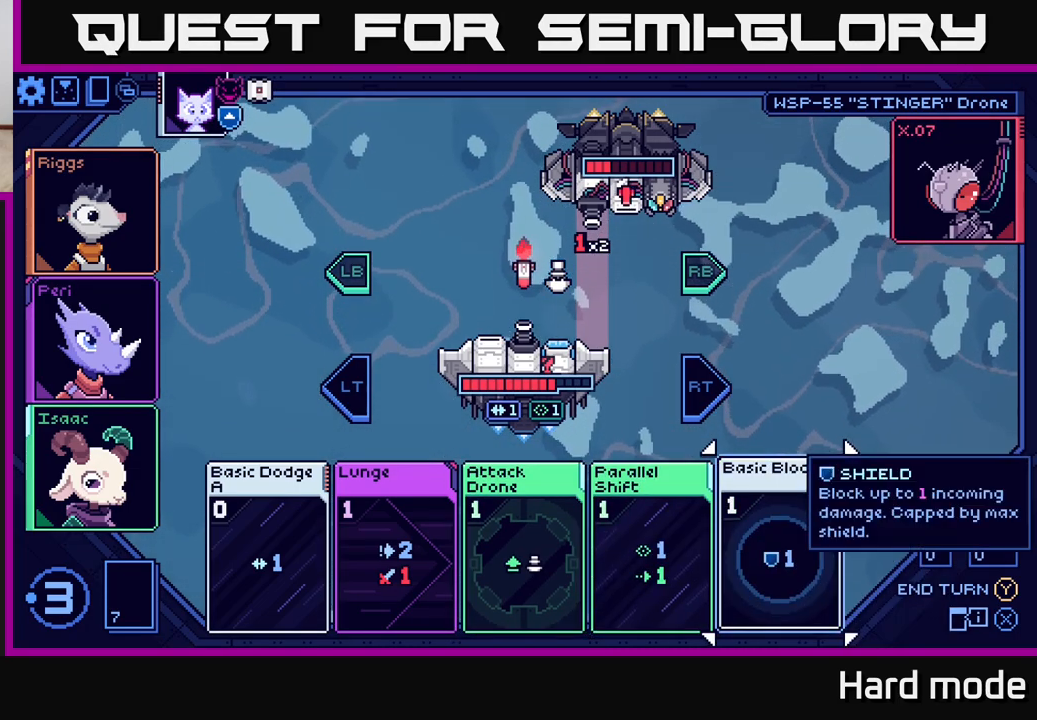
{"buttons": [], "left_stick": "center", "right_stick": "center", "events": []}